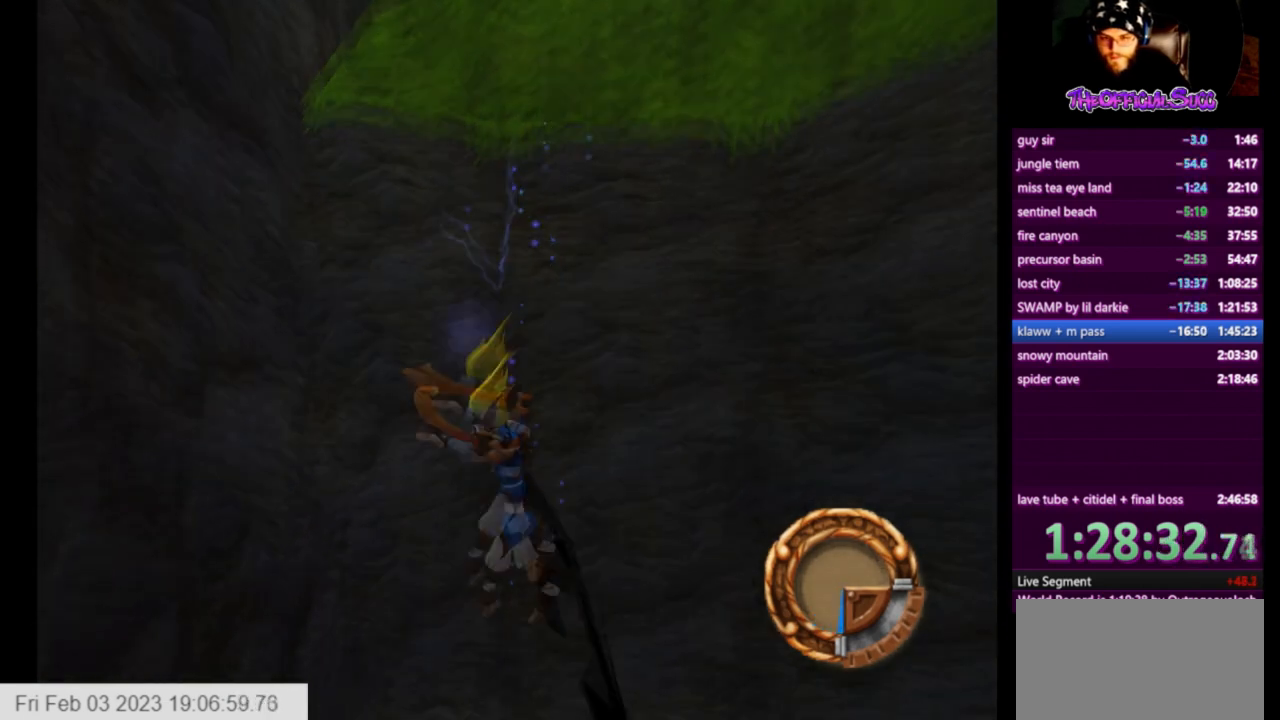
Gameplay with a controller (PlayStation layout); each line is a JSON object with the inputs held at the frame after it. "events" lists button and stick changes between this image and that frame as [ms after this image, input, new state], when the widget could be followed in between.
{"buttons": ["CROSS", "L1"], "left_stick": "up", "right_stick": "center", "events": [[83, "L1", "down"], [209, "CROSS", "down"], [250, "left_stick", "center"], [459, "left_stick", "up"]]}
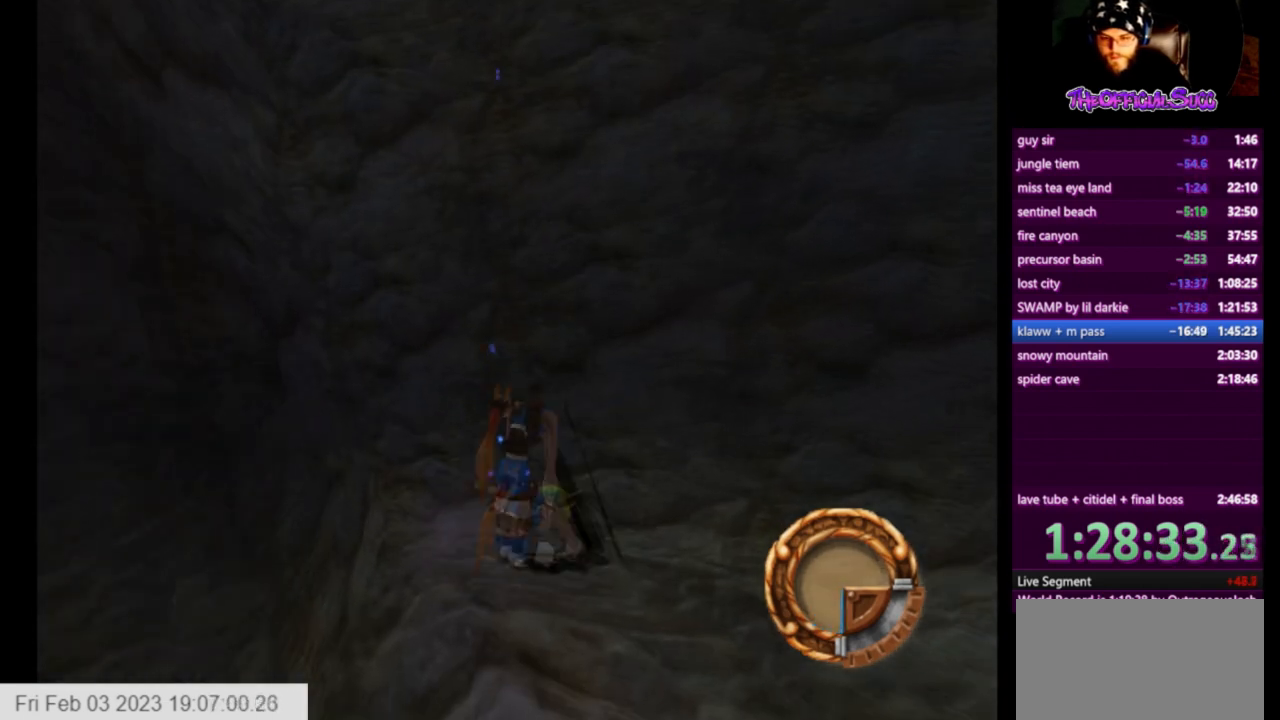
{"buttons": ["CIRCLE", "L1"], "left_stick": "up", "right_stick": "center", "events": [[250, "CROSS", "up"], [291, "CIRCLE", "down"]]}
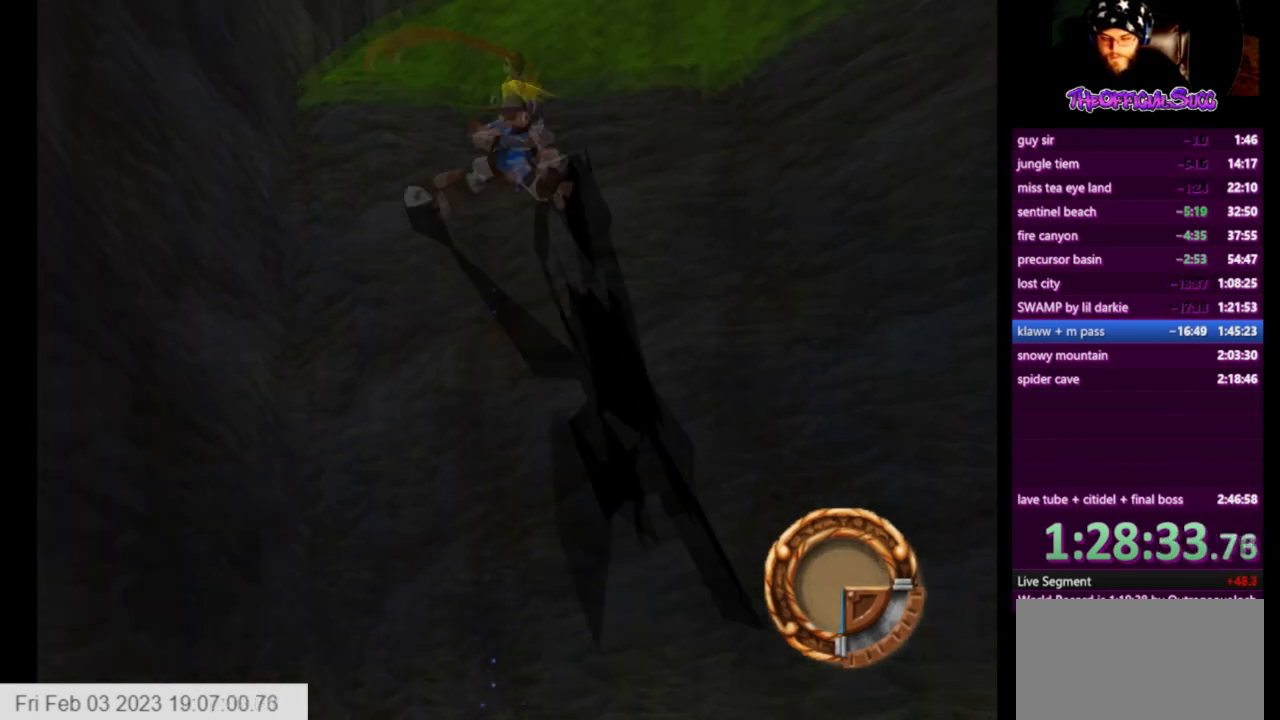
{"buttons": ["CIRCLE", "L1"], "left_stick": "up", "right_stick": "center", "events": []}
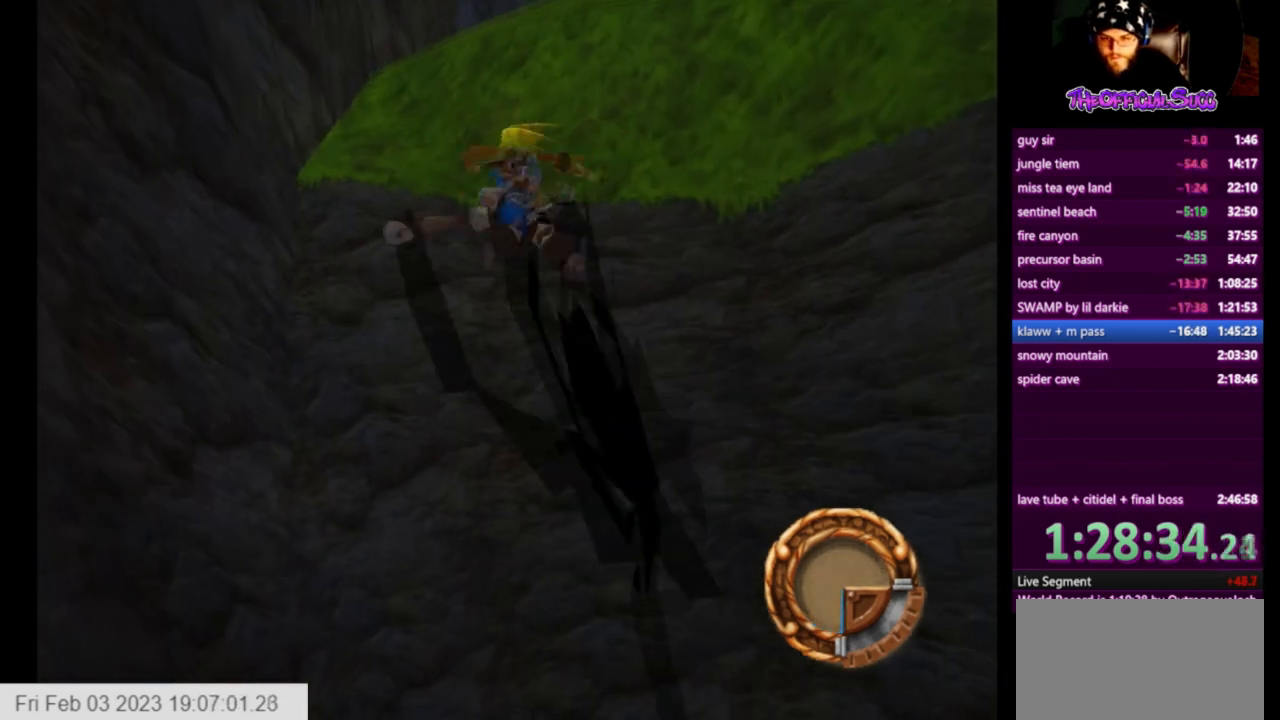
{"buttons": ["L1"], "left_stick": "center", "right_stick": "center", "events": [[83, "left_stick", "up-right"], [208, "L1", "up"], [250, "CIRCLE", "up"], [333, "left_stick", "center"], [458, "L1", "down"]]}
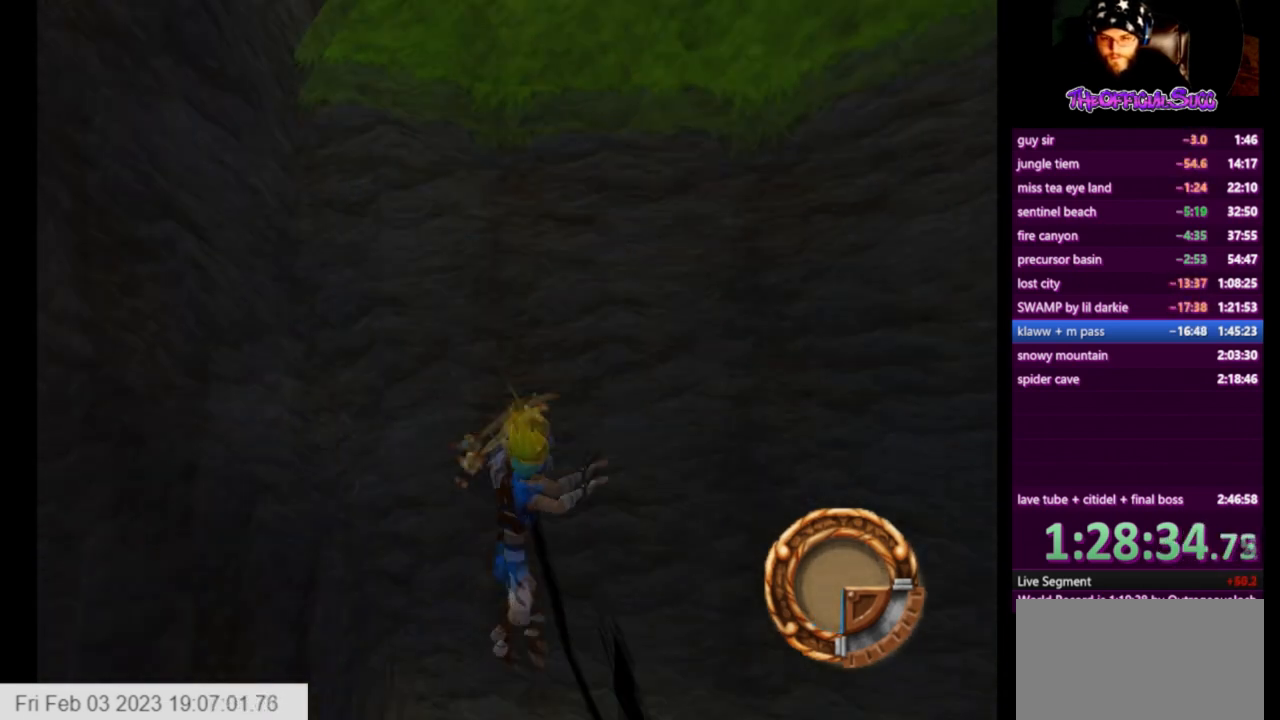
{"buttons": ["CROSS", "L1"], "left_stick": "up", "right_stick": "center", "events": [[209, "CROSS", "down"], [334, "left_stick", "up"]]}
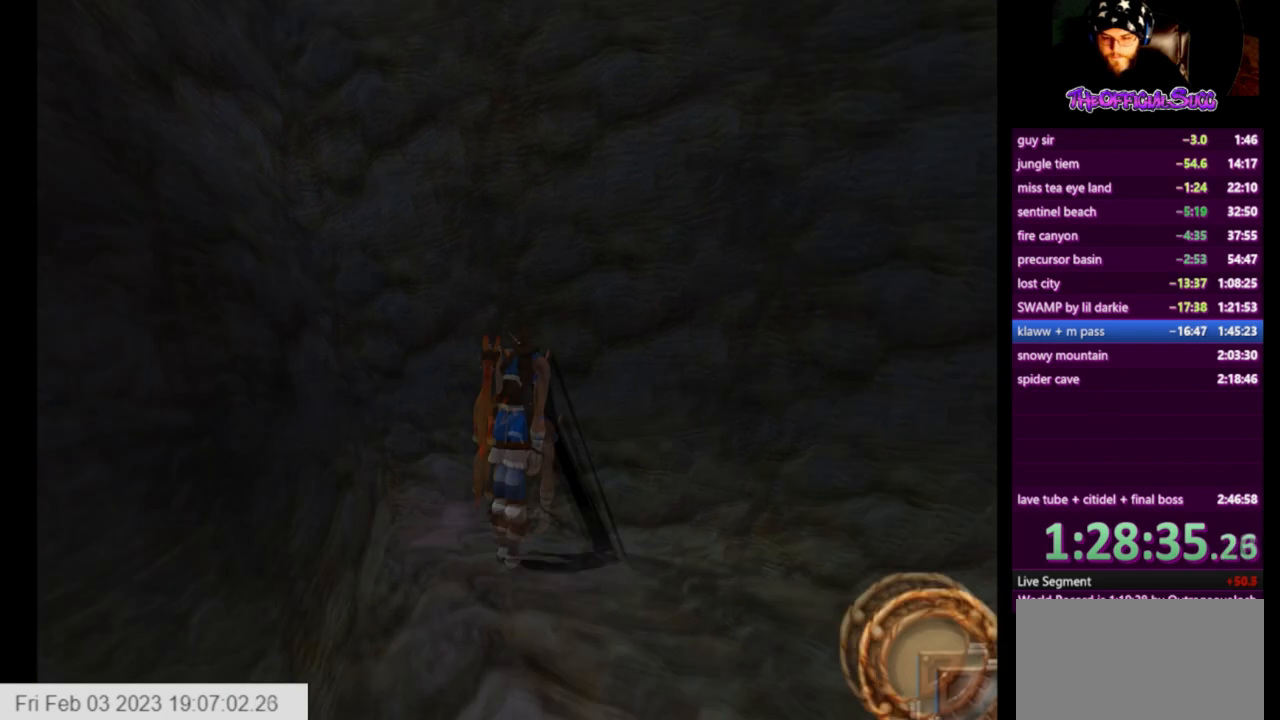
{"buttons": ["CIRCLE", "L1"], "left_stick": "up", "right_stick": "center", "events": [[166, "CROSS", "up"], [250, "CIRCLE", "down"]]}
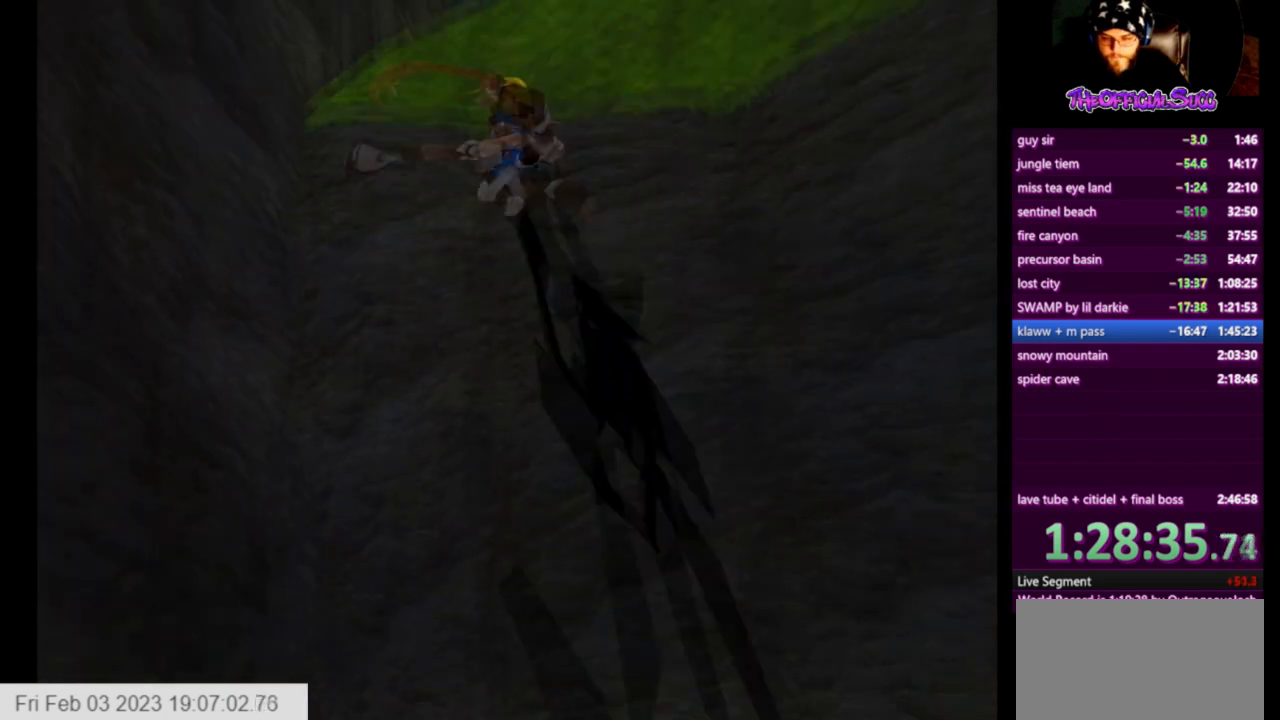
{"buttons": ["CIRCLE", "L1"], "left_stick": "up", "right_stick": "center", "events": []}
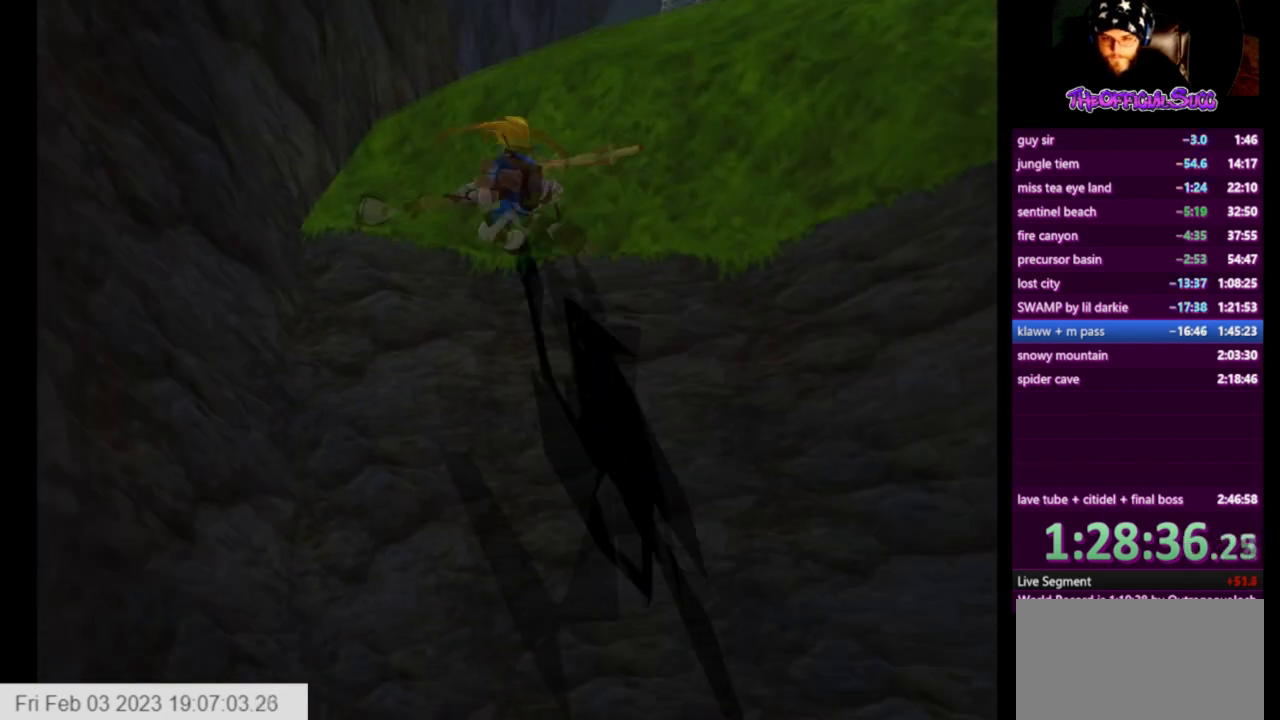
{"buttons": [], "left_stick": "center", "right_stick": "center", "events": [[292, "left_stick", "up-right"], [333, "CIRCLE", "up"], [333, "L1", "up"], [417, "left_stick", "center"]]}
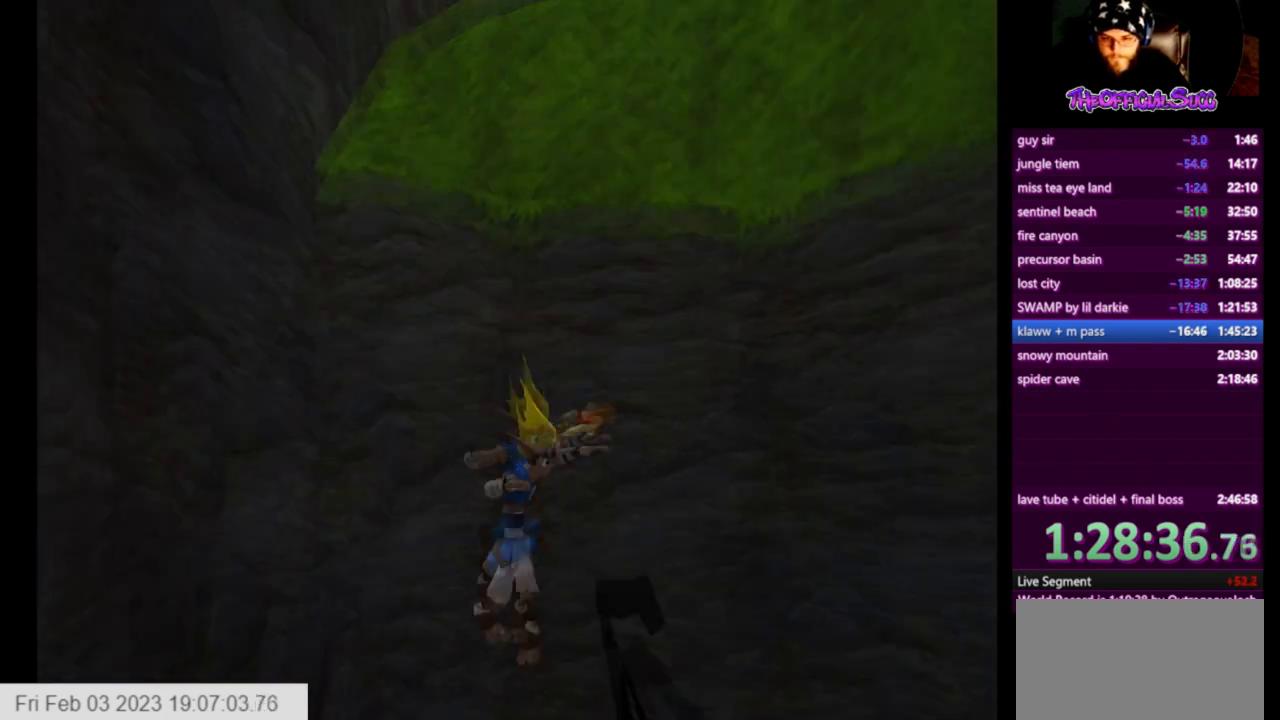
{"buttons": ["CROSS", "L1"], "left_stick": "up", "right_stick": "center", "events": [[83, "L1", "down"], [250, "CROSS", "down"], [417, "left_stick", "up"]]}
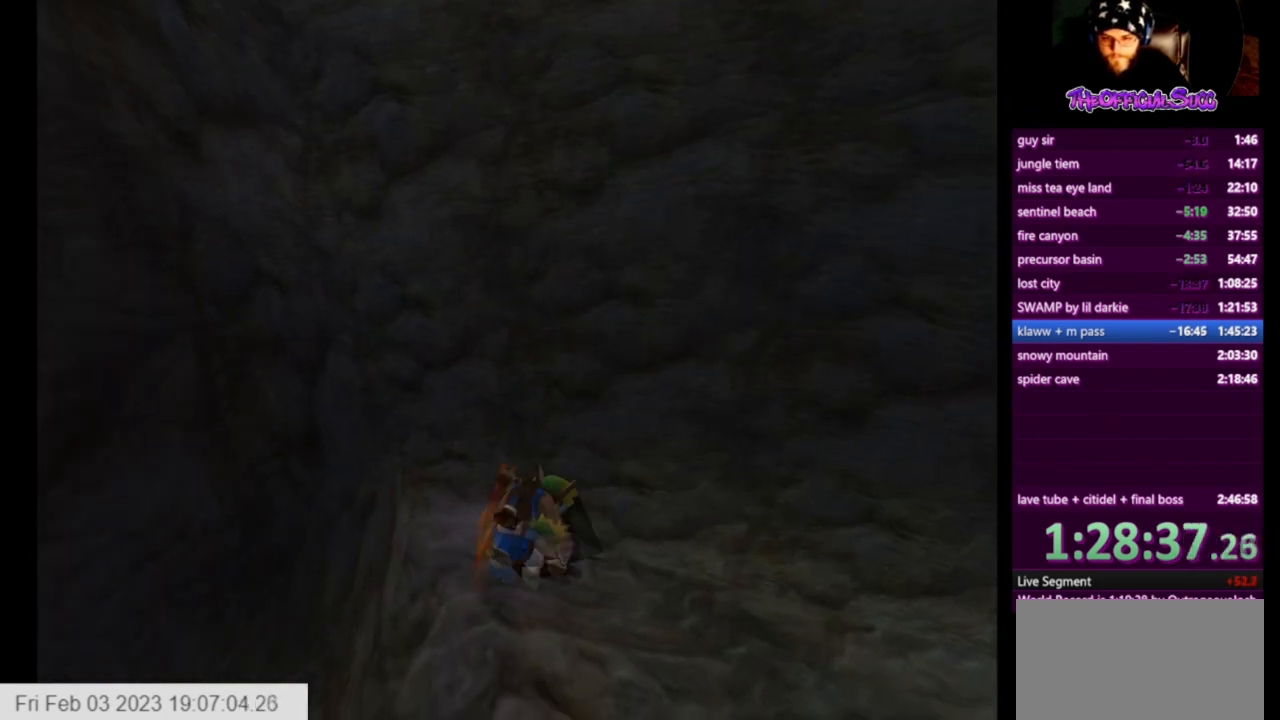
{"buttons": ["CIRCLE", "L1"], "left_stick": "up", "right_stick": "center", "events": [[208, "CROSS", "up"], [291, "CIRCLE", "down"]]}
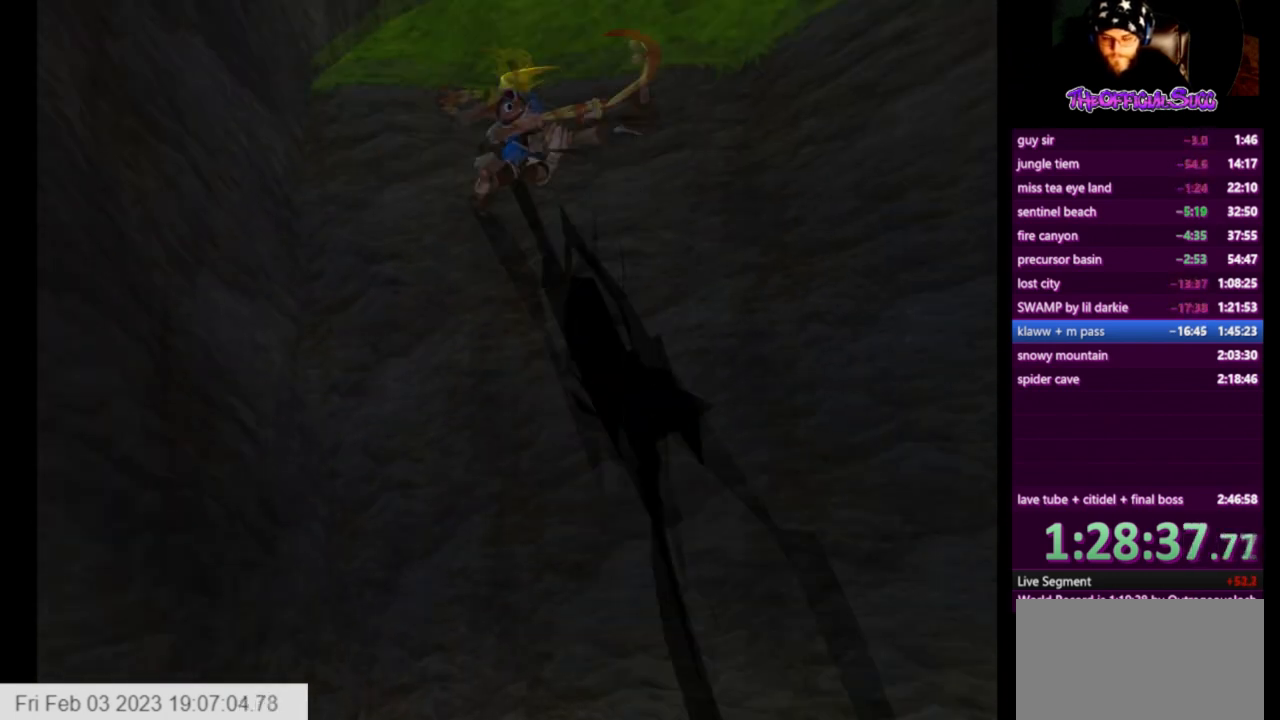
{"buttons": ["CIRCLE", "L1"], "left_stick": "up", "right_stick": "center", "events": []}
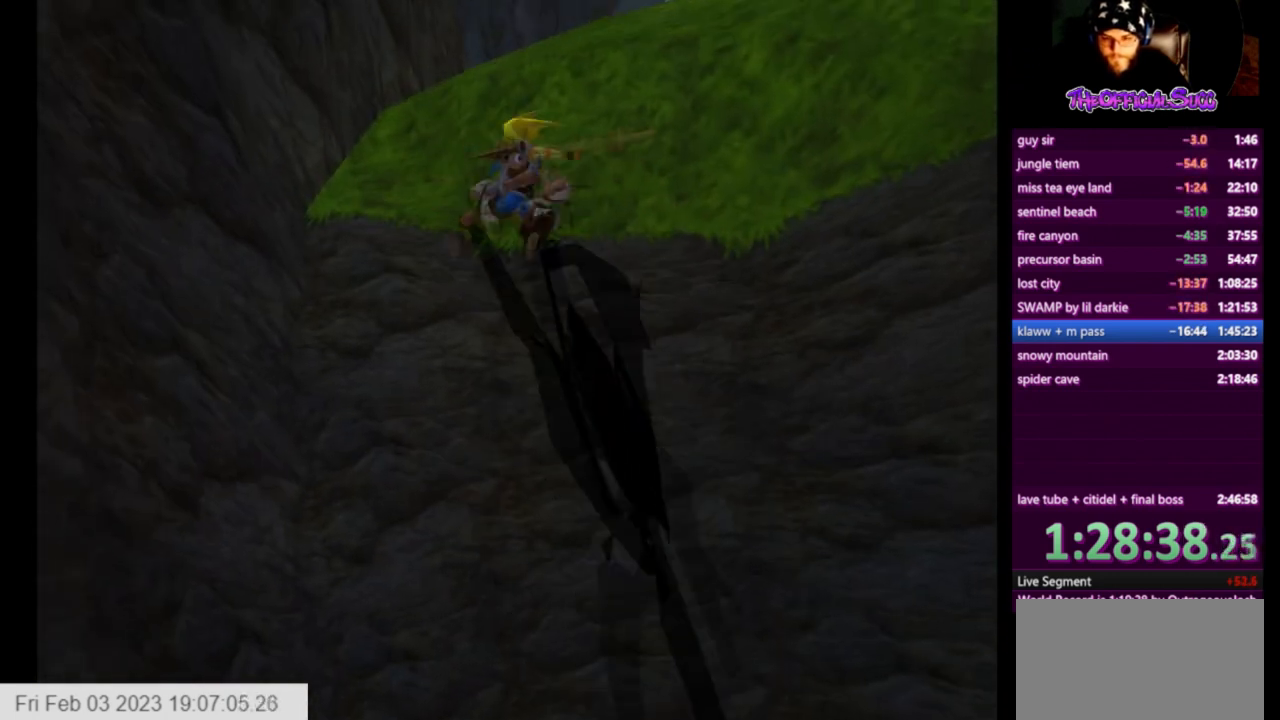
{"buttons": [], "left_stick": "center", "right_stick": "center", "events": [[333, "L1", "up"], [375, "CIRCLE", "up"], [417, "left_stick", "center"]]}
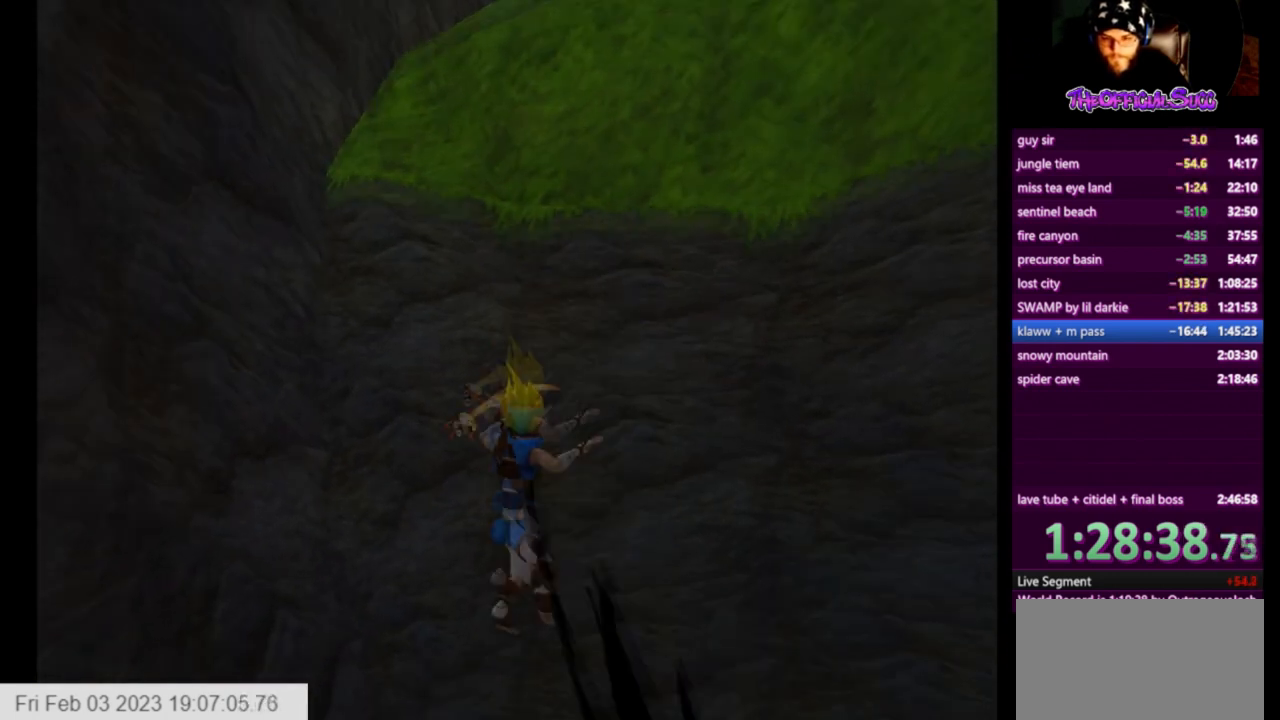
{"buttons": ["CROSS", "L1"], "left_stick": "up-right", "right_stick": "center", "events": [[125, "L1", "down"], [250, "CROSS", "down"], [417, "left_stick", "up-right"]]}
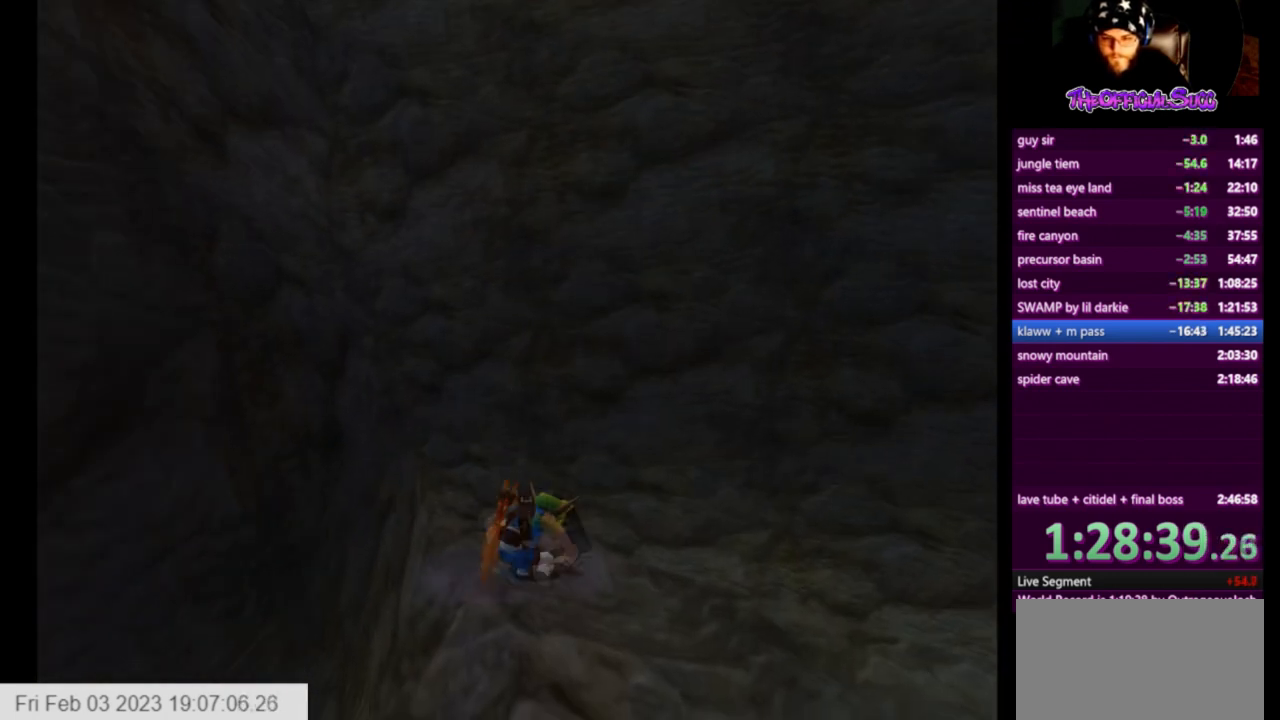
{"buttons": ["CIRCLE", "L1"], "left_stick": "up-right", "right_stick": "center", "events": [[250, "CROSS", "up"], [333, "CIRCLE", "down"]]}
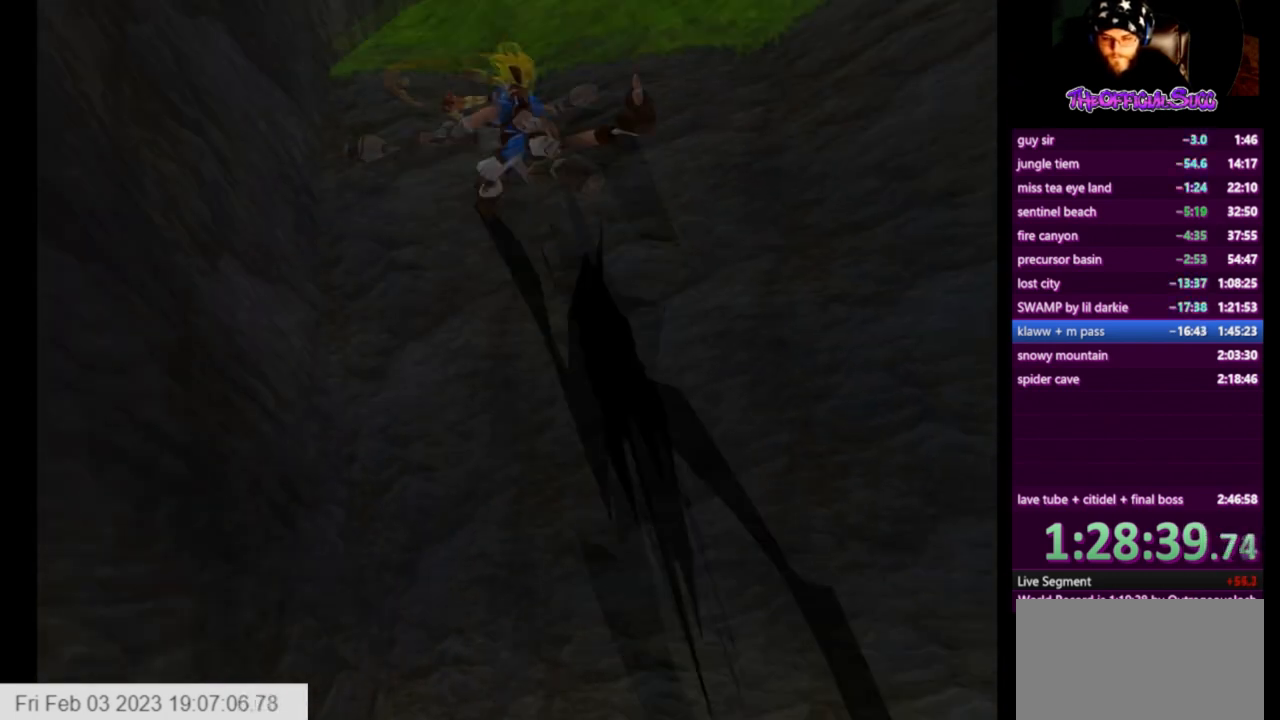
{"buttons": ["CIRCLE", "L1"], "left_stick": "up-right", "right_stick": "center", "events": []}
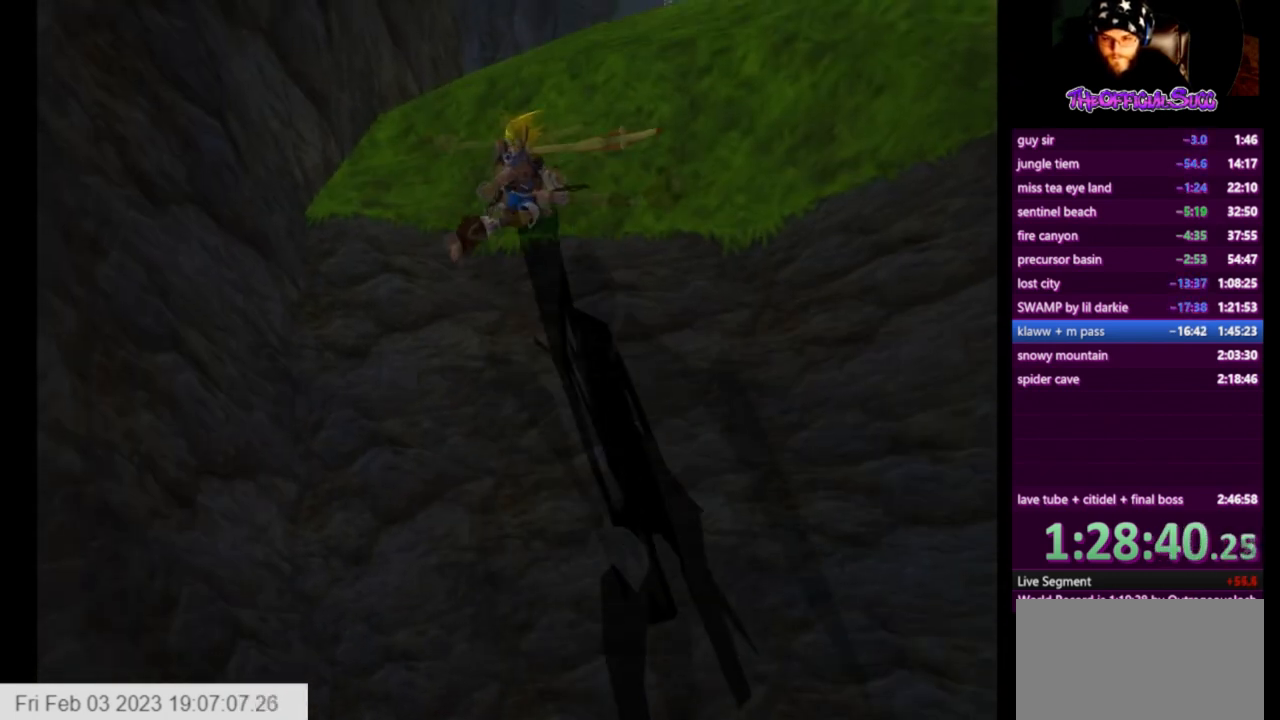
{"buttons": [], "left_stick": "center", "right_stick": "center", "events": [[375, "CIRCLE", "up"], [375, "L1", "up"], [417, "left_stick", "center"]]}
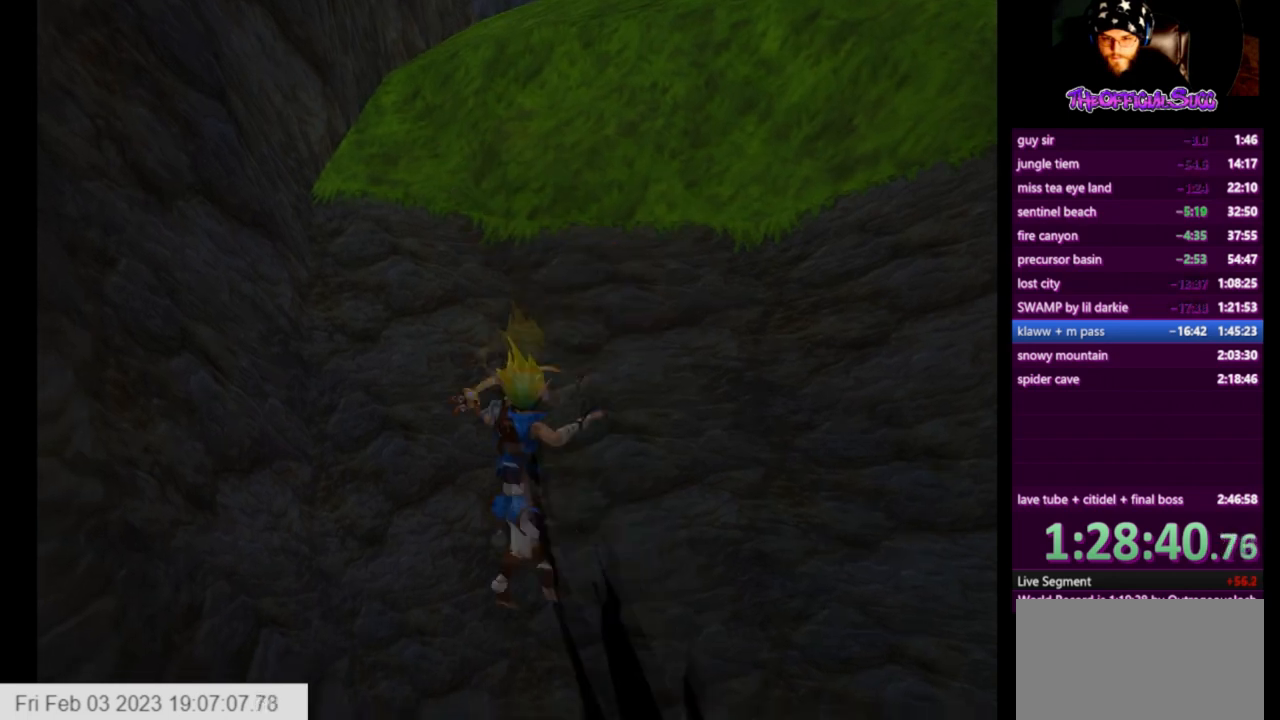
{"buttons": ["CROSS", "L1"], "left_stick": "up-right", "right_stick": "center", "events": [[125, "L1", "down"], [250, "CROSS", "down"], [459, "left_stick", "up-right"]]}
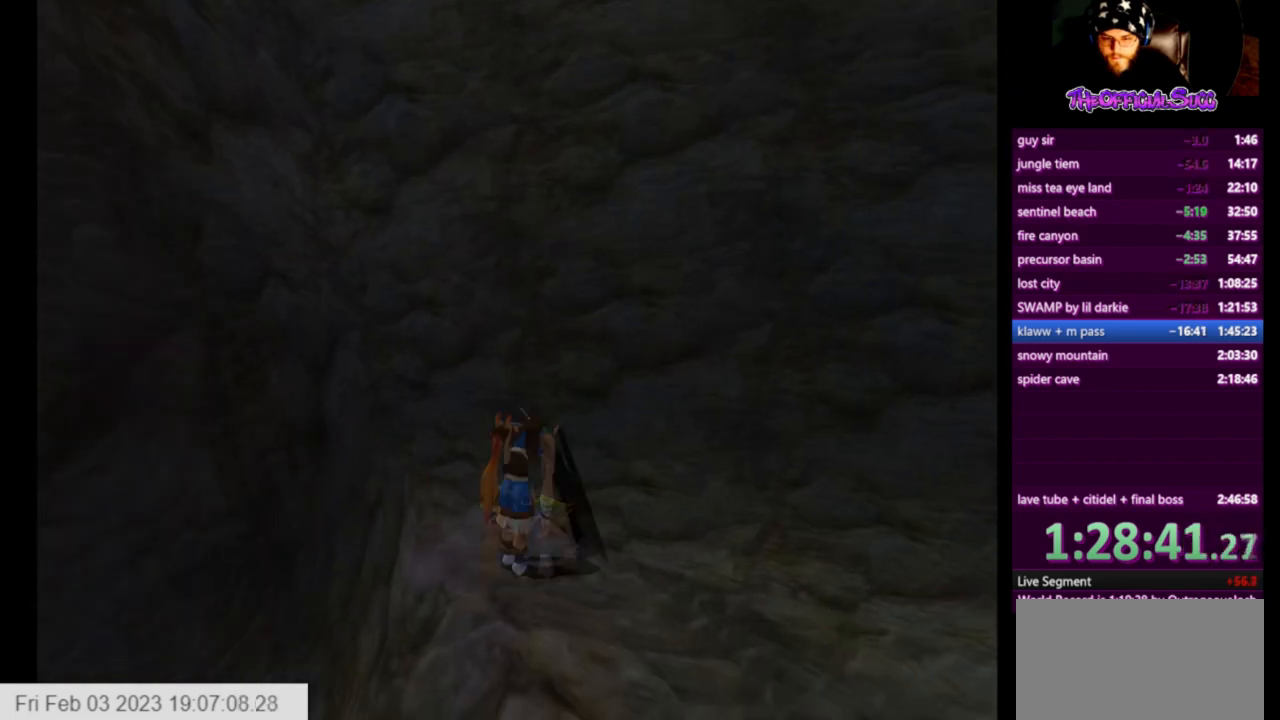
{"buttons": ["CIRCLE", "L1"], "left_stick": "up-right", "right_stick": "center", "events": [[208, "CROSS", "up"], [291, "CIRCLE", "down"]]}
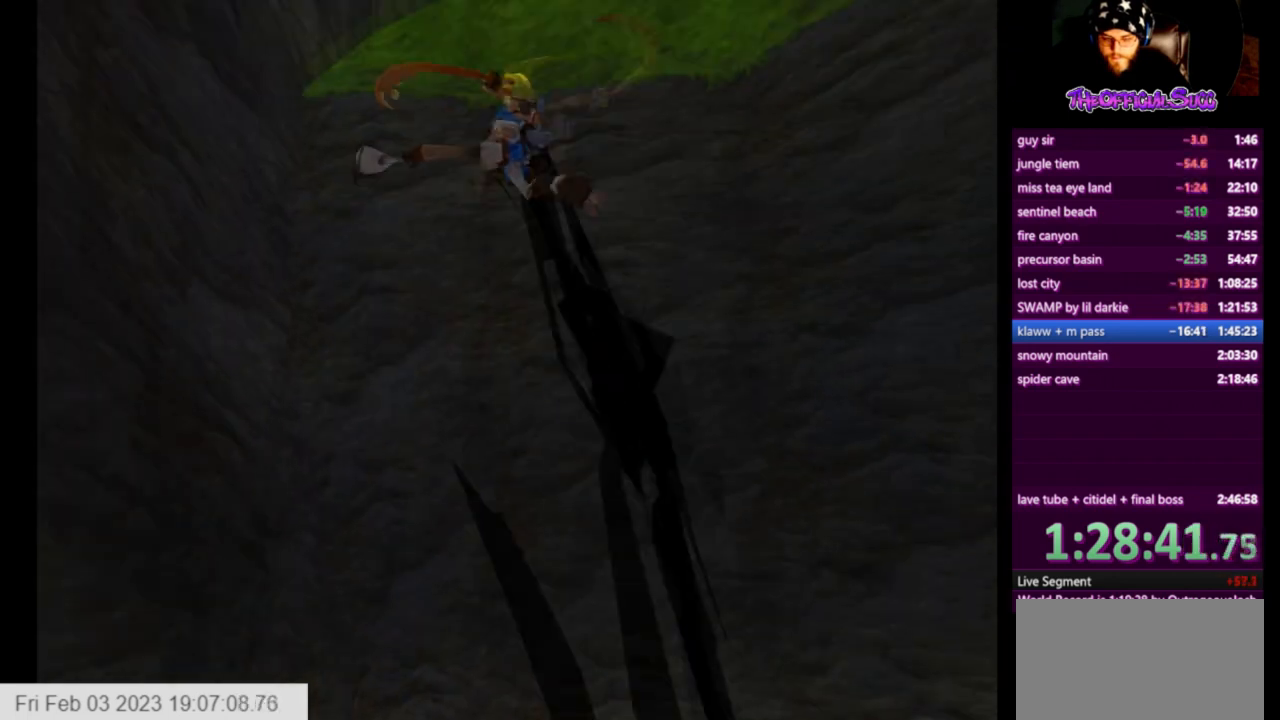
{"buttons": ["CIRCLE", "L1"], "left_stick": "up-right", "right_stick": "center", "events": []}
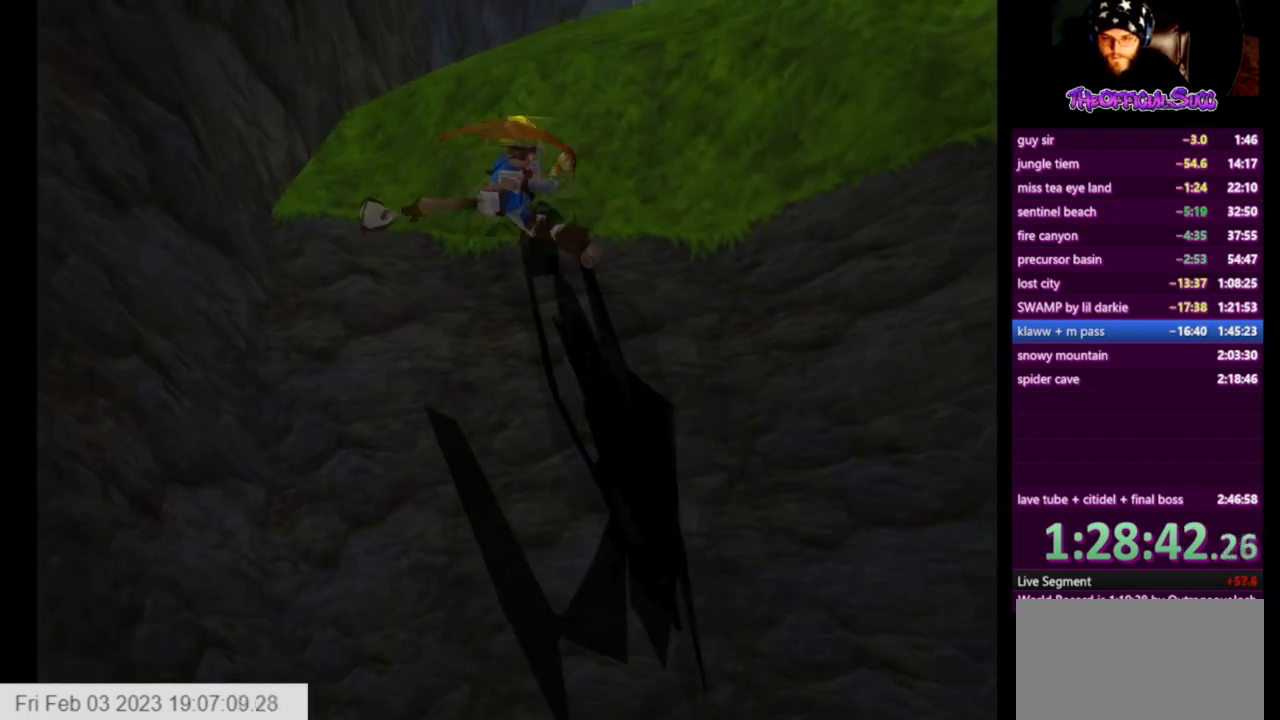
{"buttons": [], "left_stick": "center", "right_stick": "center", "events": [[250, "L1", "up"], [292, "left_stick", "center"], [333, "CIRCLE", "up"]]}
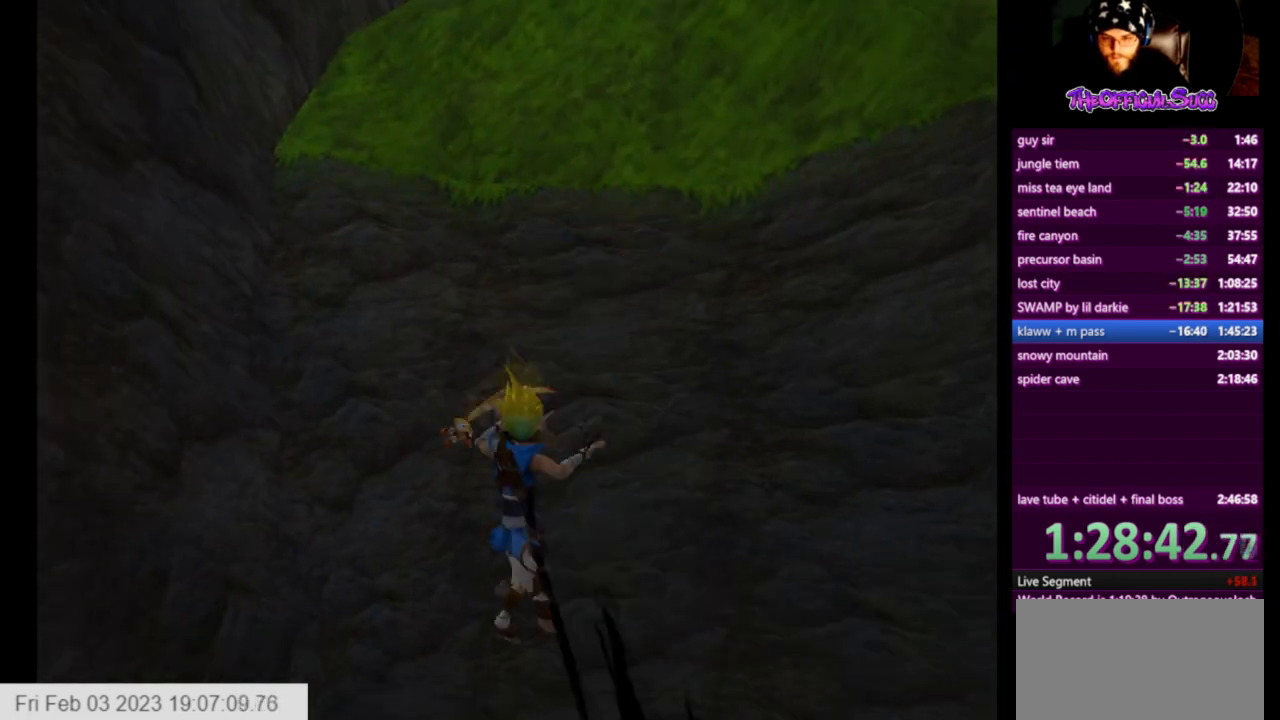
{"buttons": ["CROSS", "L1"], "left_stick": "up", "right_stick": "center", "events": [[125, "L1", "down"], [250, "CROSS", "down"], [375, "left_stick", "up"]]}
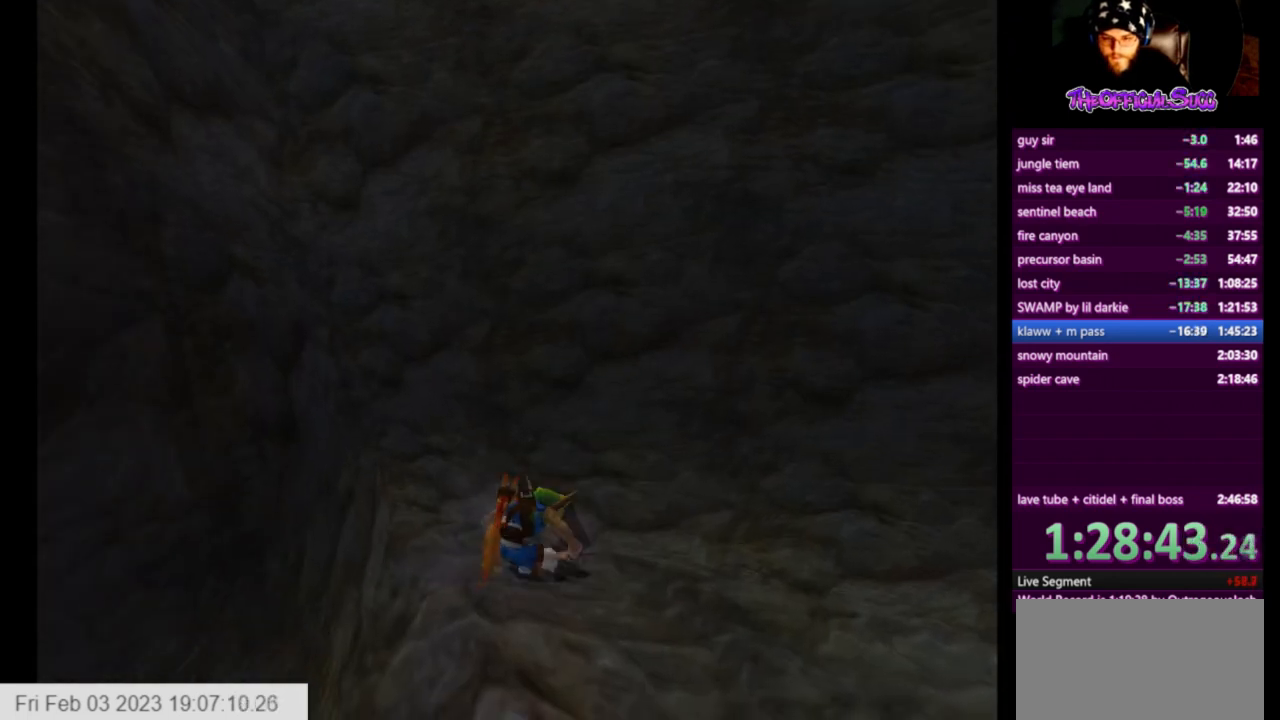
{"buttons": ["CIRCLE", "L1"], "left_stick": "up", "right_stick": "center", "events": [[208, "CROSS", "up"], [291, "CIRCLE", "down"]]}
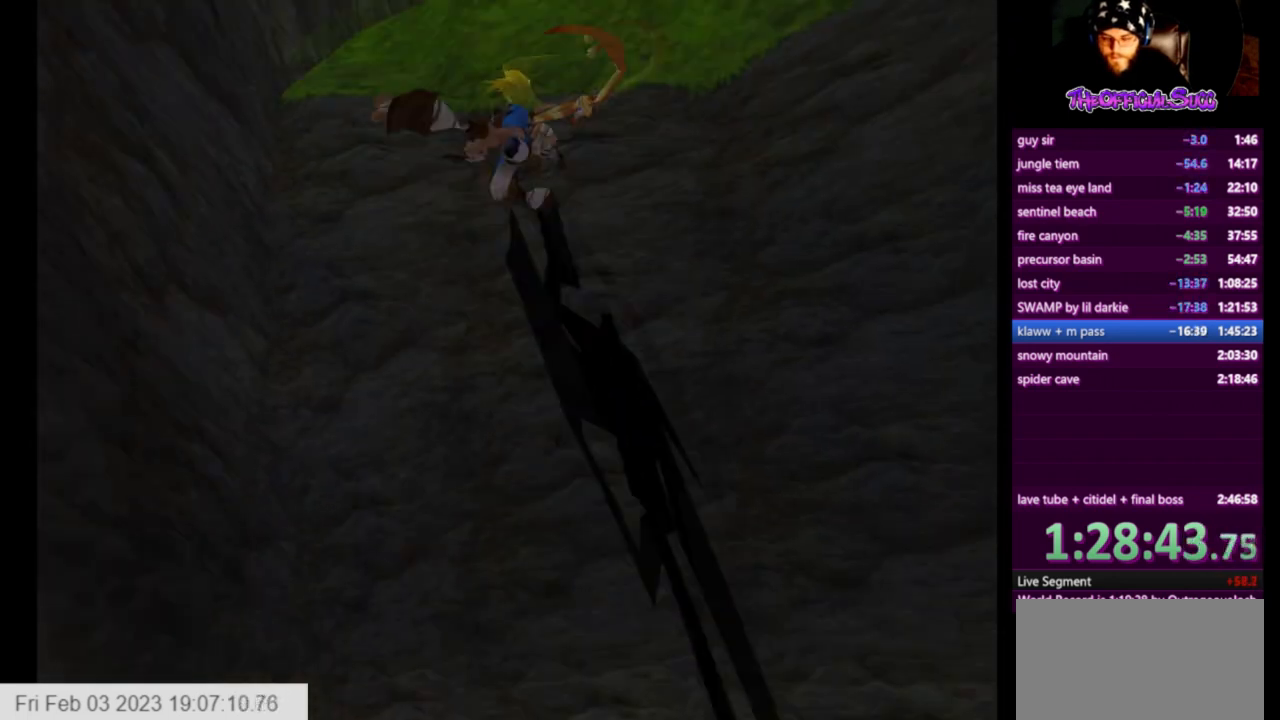
{"buttons": ["CIRCLE", "L1"], "left_stick": "up", "right_stick": "center", "events": []}
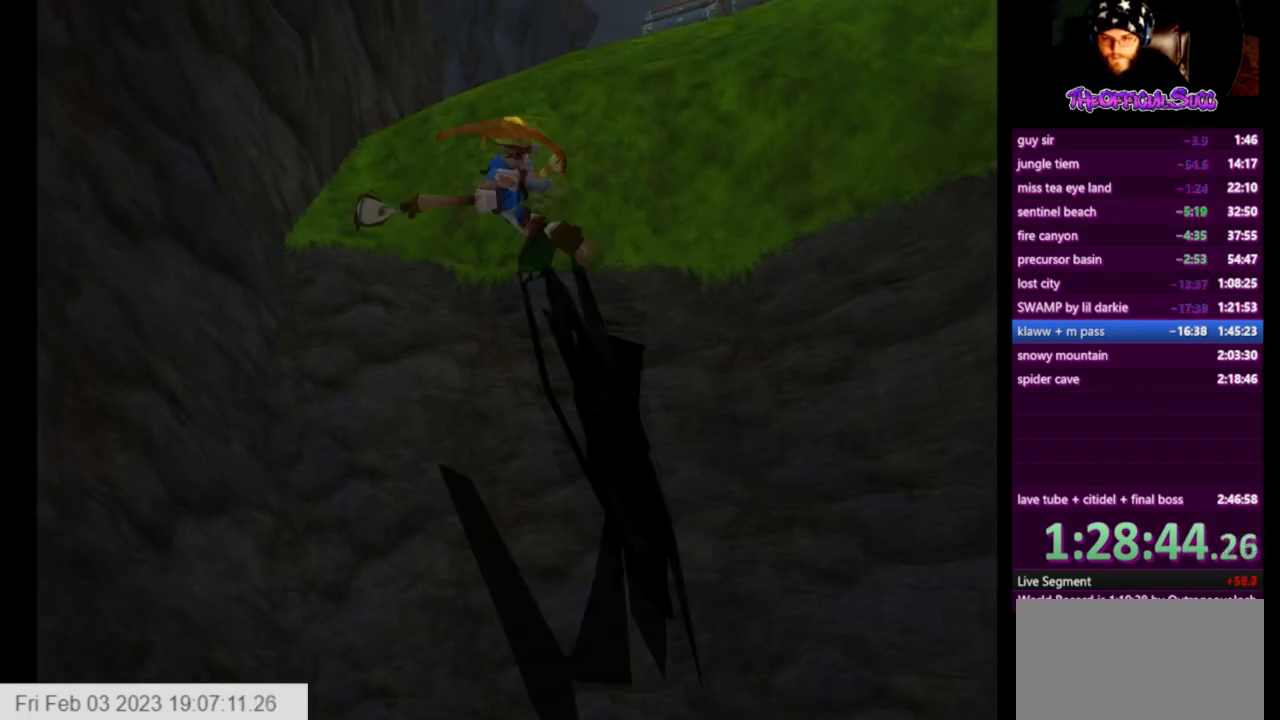
{"buttons": ["CROSS"], "left_stick": "up", "right_stick": "center", "events": [[375, "CIRCLE", "up"], [375, "CROSS", "down"], [417, "L1", "up"]]}
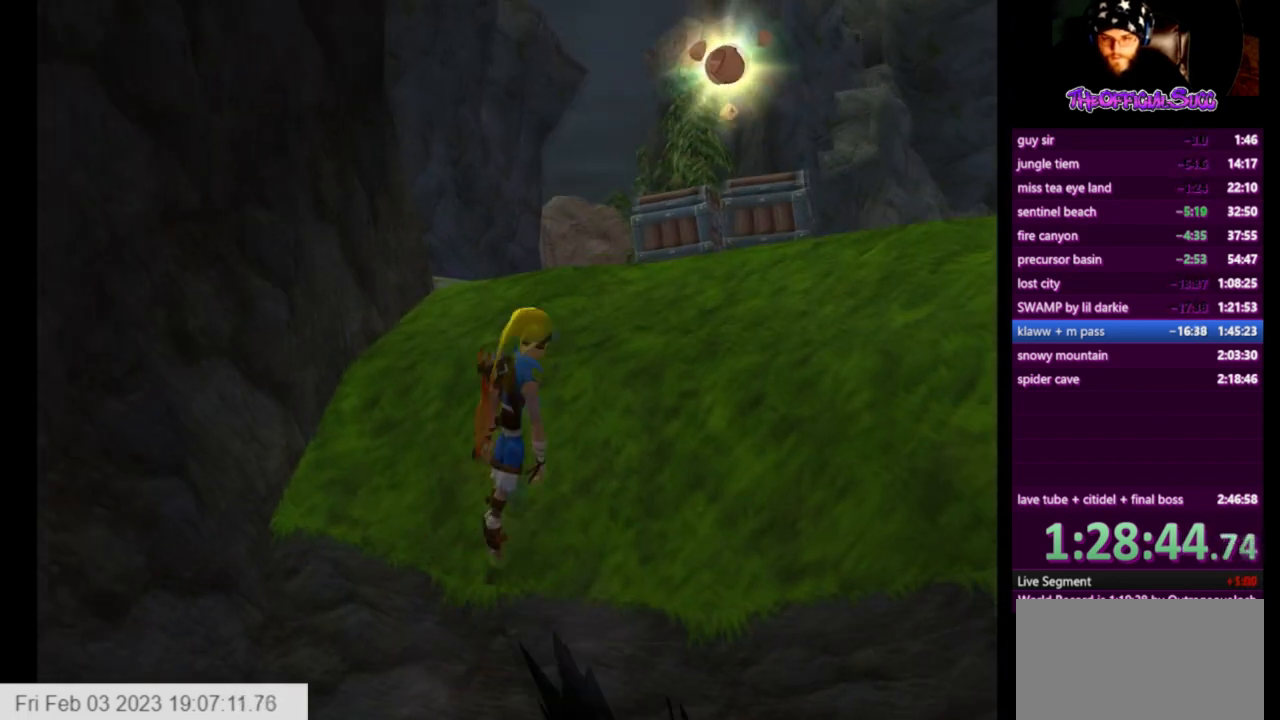
{"buttons": ["SQUARE"], "left_stick": "up", "right_stick": "center", "events": [[209, "CROSS", "up"], [417, "SQUARE", "down"]]}
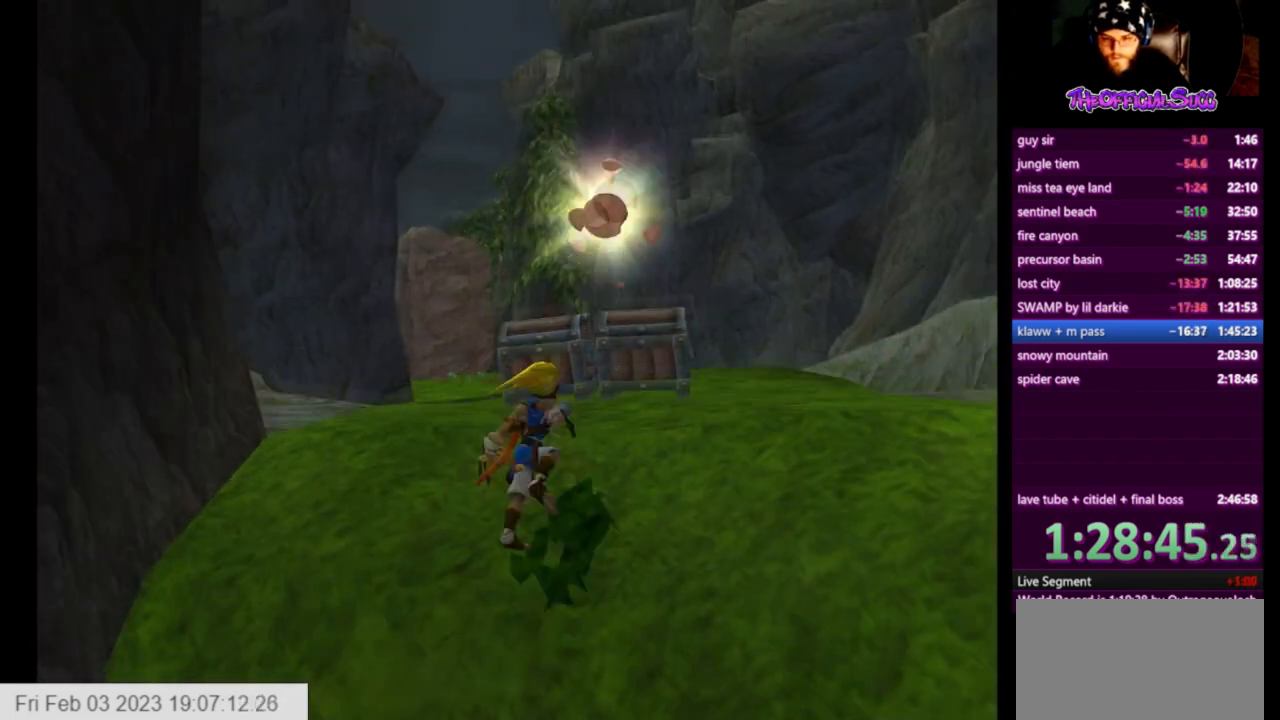
{"buttons": [], "left_stick": "right", "right_stick": "center", "events": [[125, "CROSS", "down"], [208, "SQUARE", "up"], [417, "left_stick", "right"], [458, "CROSS", "up"]]}
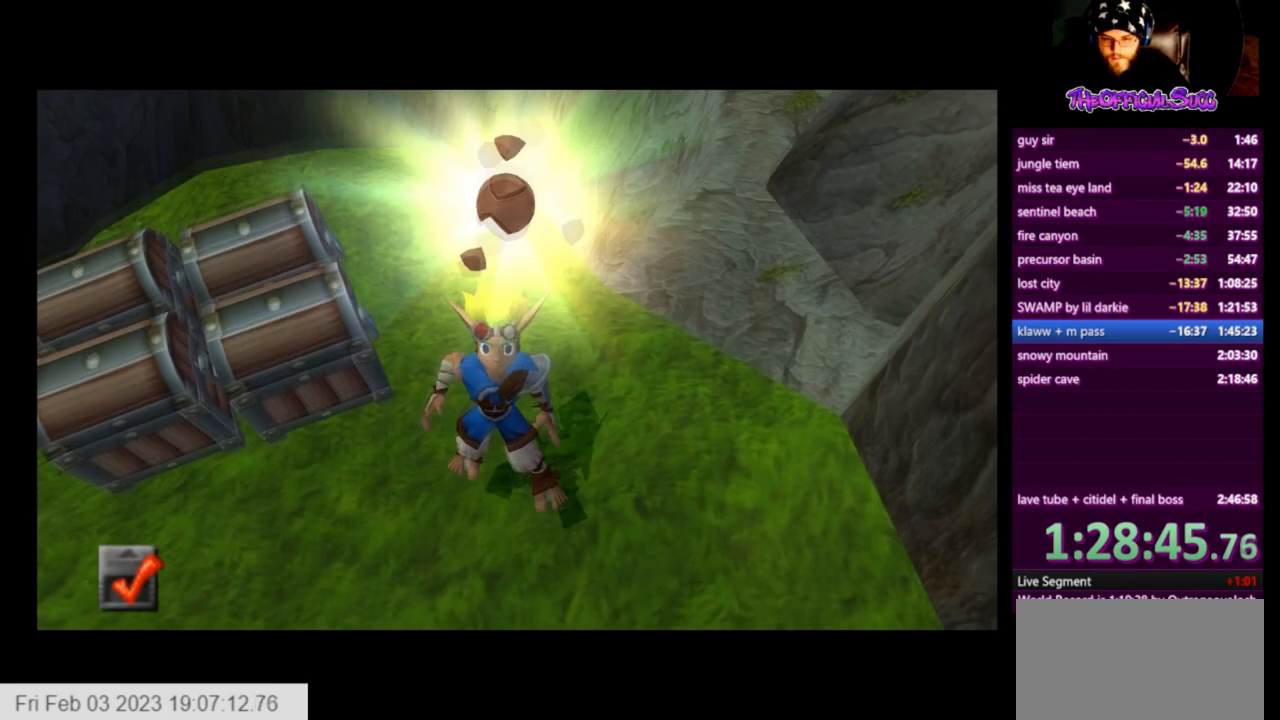
{"buttons": [], "left_stick": "center", "right_stick": "center", "events": [[42, "left_stick", "center"]]}